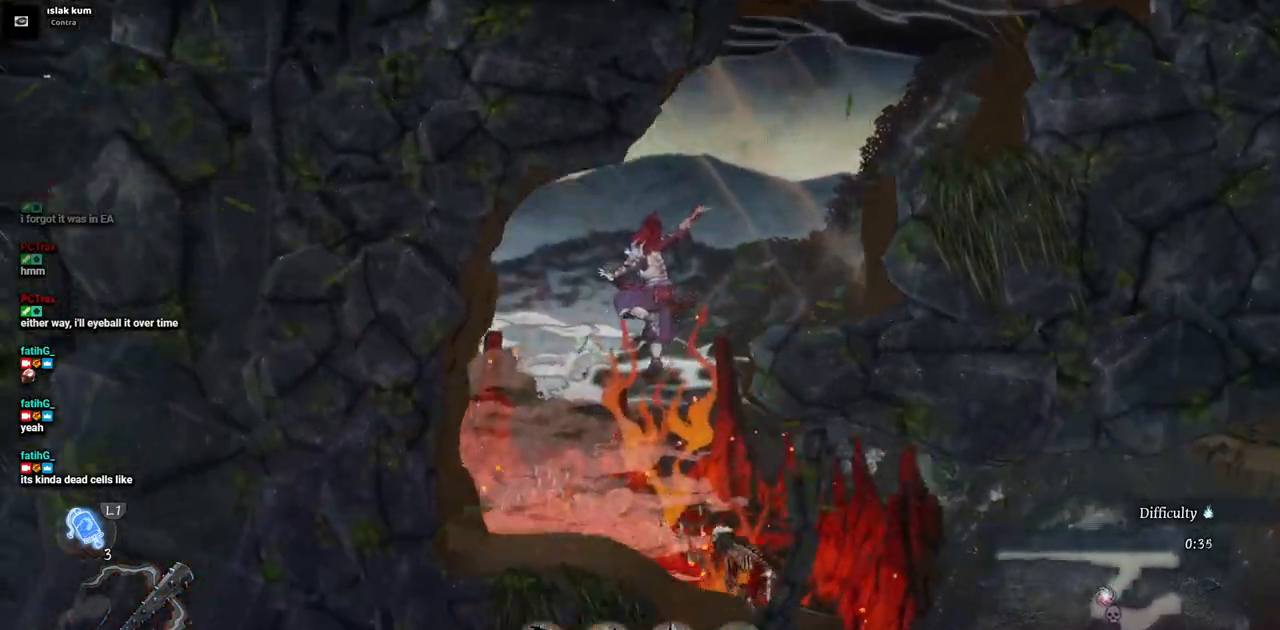
Gameplay with a controller (PlayStation layout); each line is a JSON object with the inputs held at the frame after it. "events" lists button and stick changes between this image and that frame as [ms after this image, input, new state], when the widget could be followed in between. Not read: L2 R1 R2.
{"buttons": ["DPAD_RIGHT"], "left_stick": "center", "right_stick": "center", "events": [[350, "DPAD_LEFT", "up"], [500, "DPAD_RIGHT", "down"]]}
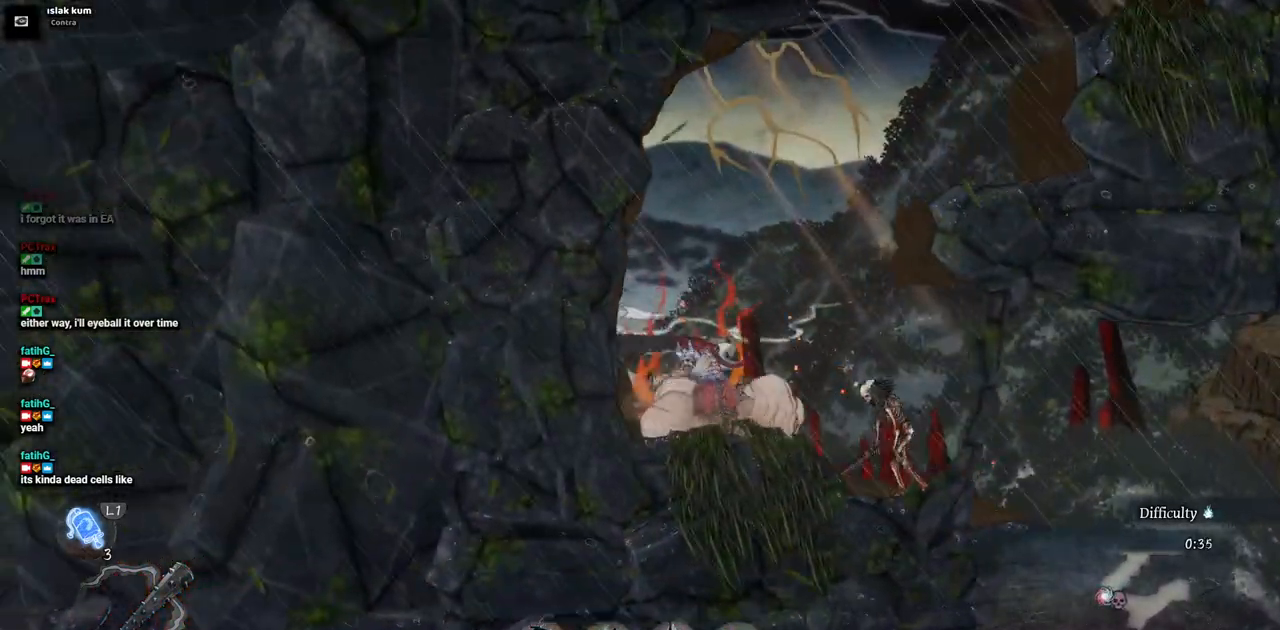
{"buttons": ["DPAD_RIGHT"], "left_stick": "center", "right_stick": "center", "events": [[117, "SQUARE", "down"], [250, "SQUARE", "up"]]}
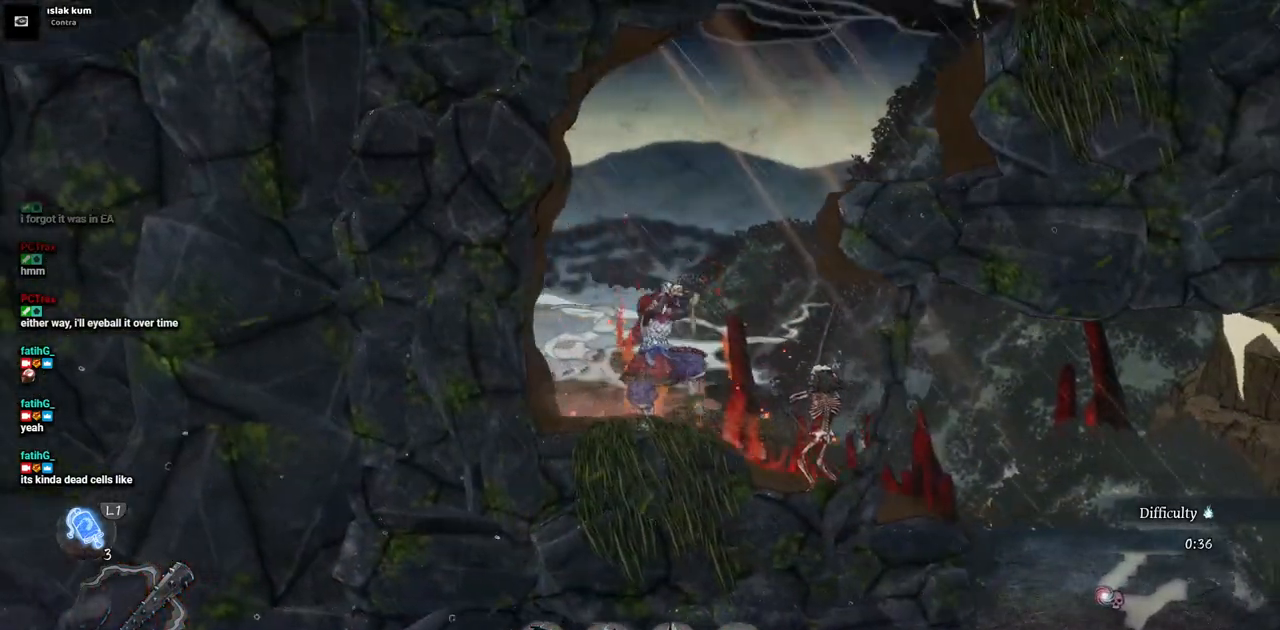
{"buttons": ["DPAD_RIGHT"], "left_stick": "center", "right_stick": "center", "events": []}
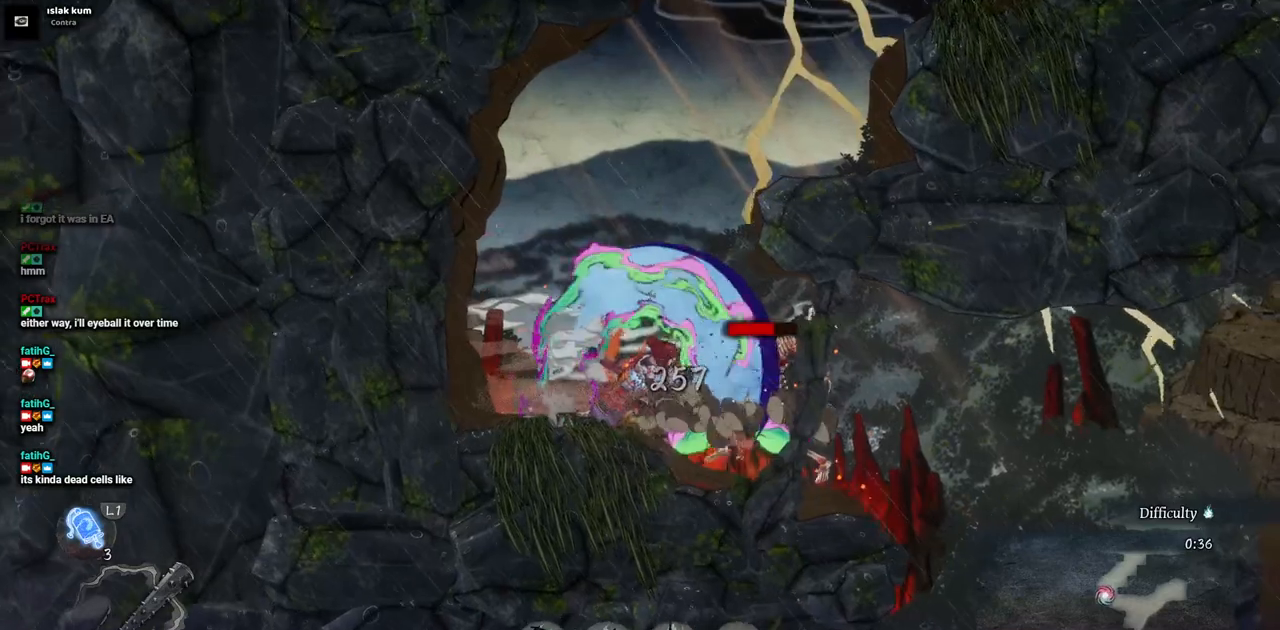
{"buttons": ["DPAD_RIGHT"], "left_stick": "center", "right_stick": "center", "events": []}
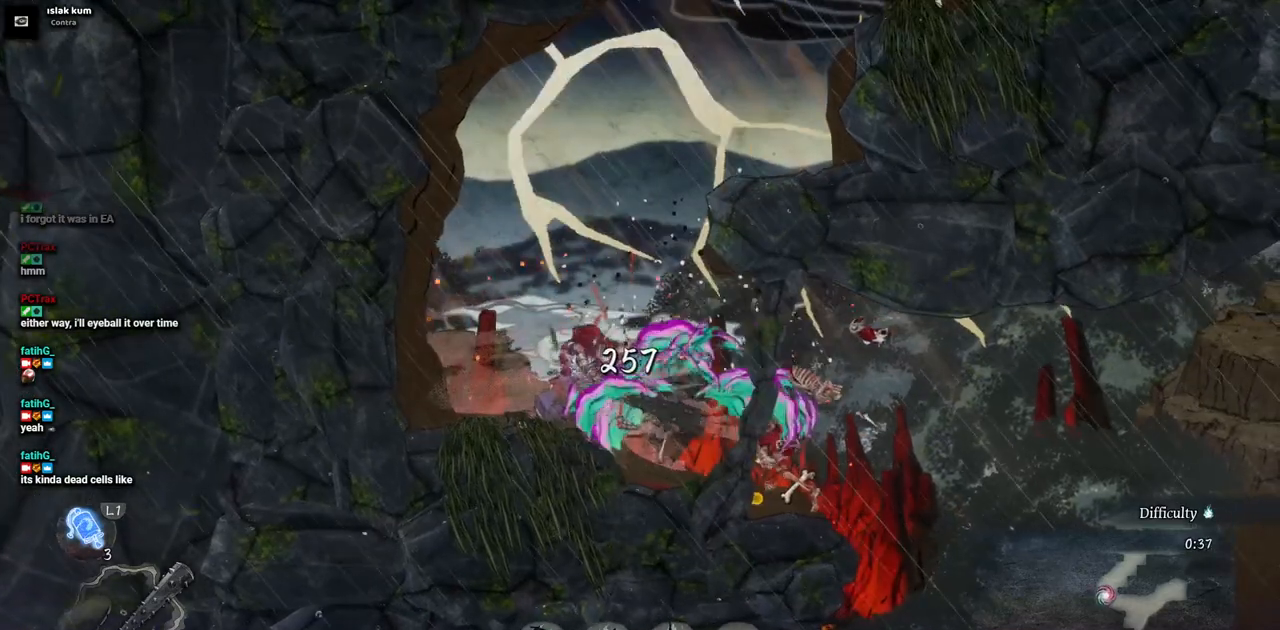
{"buttons": ["DPAD_RIGHT"], "left_stick": "center", "right_stick": "center", "events": []}
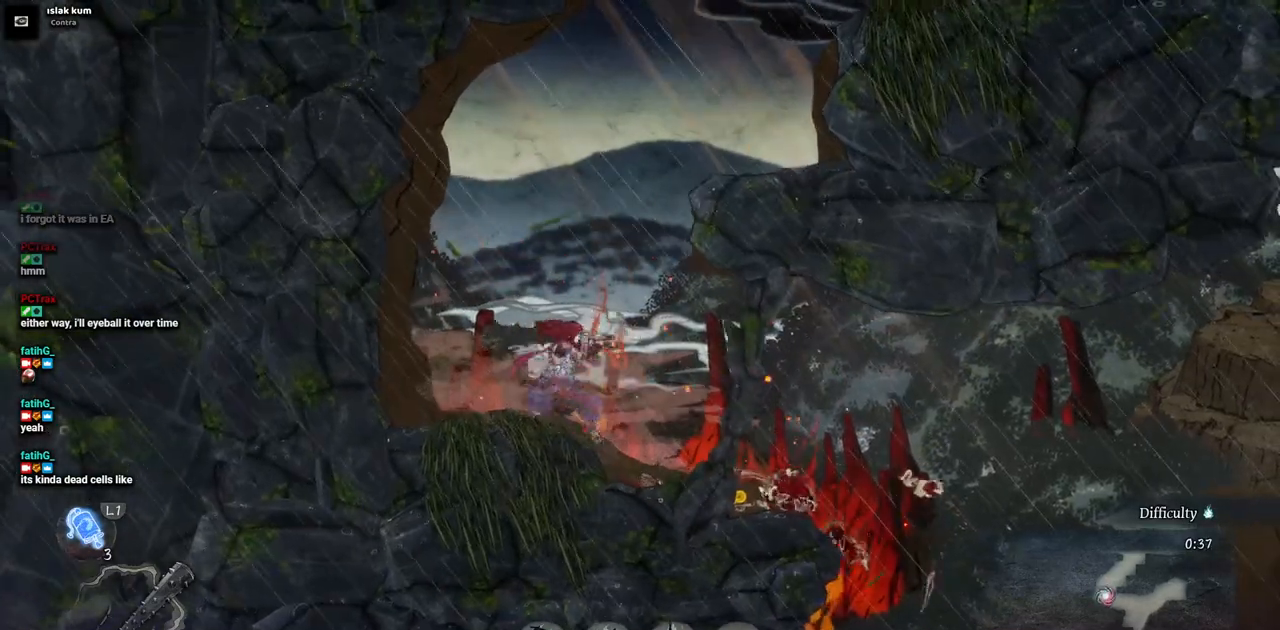
{"buttons": ["DPAD_RIGHT"], "left_stick": "center", "right_stick": "center", "events": []}
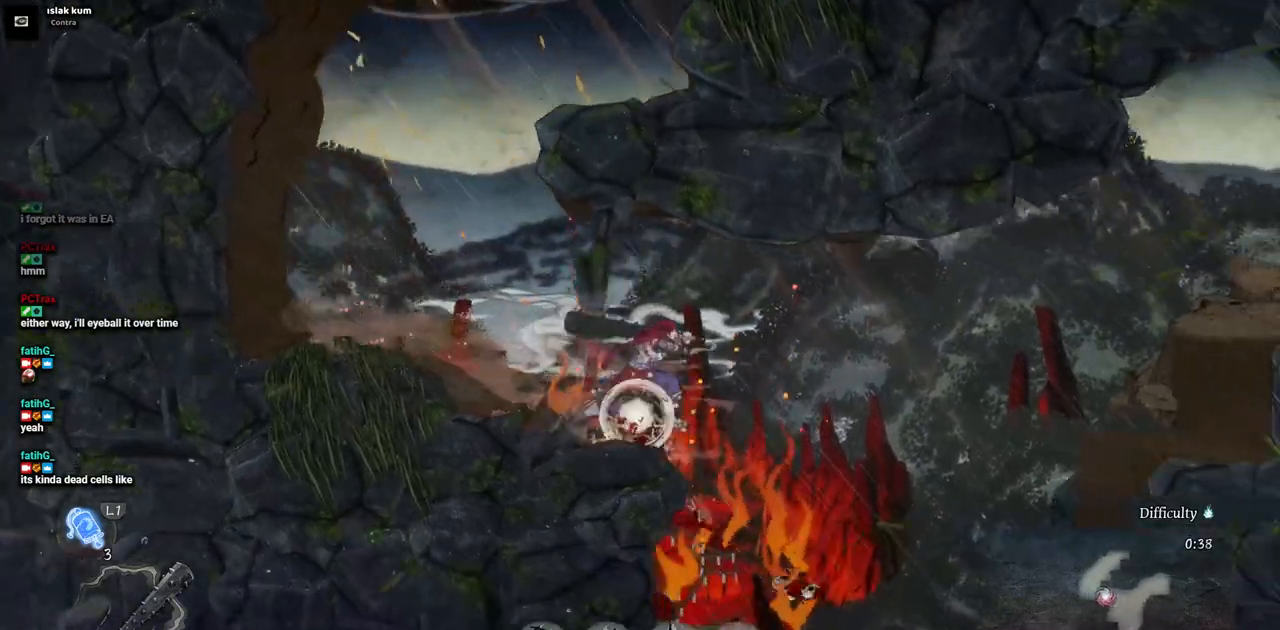
{"buttons": ["DPAD_RIGHT"], "left_stick": "center", "right_stick": "center", "events": [[17, "CROSS", "down"], [133, "CROSS", "up"]]}
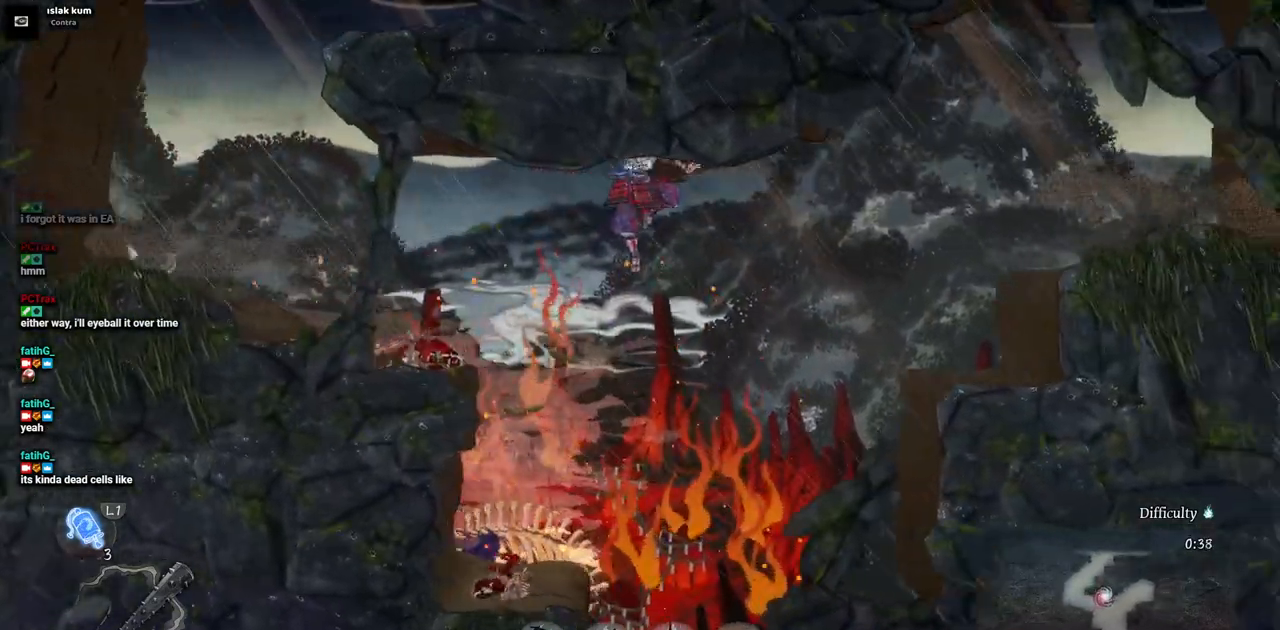
{"buttons": ["CROSS", "DPAD_RIGHT"], "left_stick": "center", "right_stick": "center", "events": [[183, "CROSS", "down"]]}
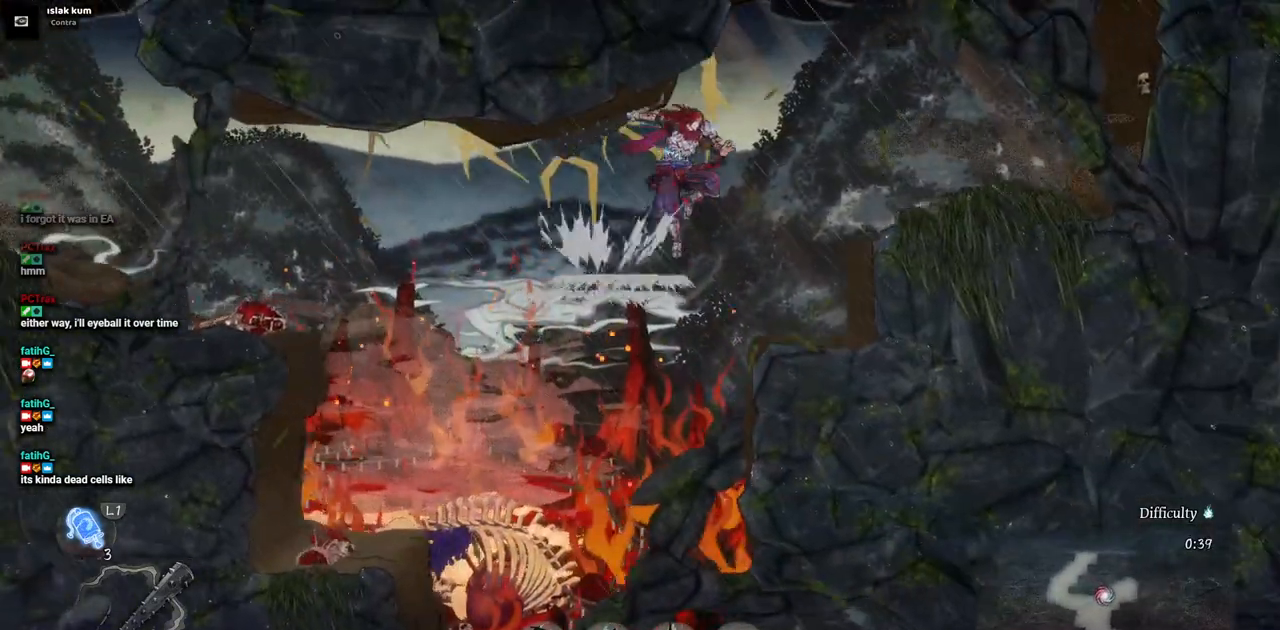
{"buttons": ["DPAD_LEFT"], "left_stick": "center", "right_stick": "center", "events": [[83, "CROSS", "up"], [117, "DPAD_RIGHT", "up"], [233, "DPAD_LEFT", "down"]]}
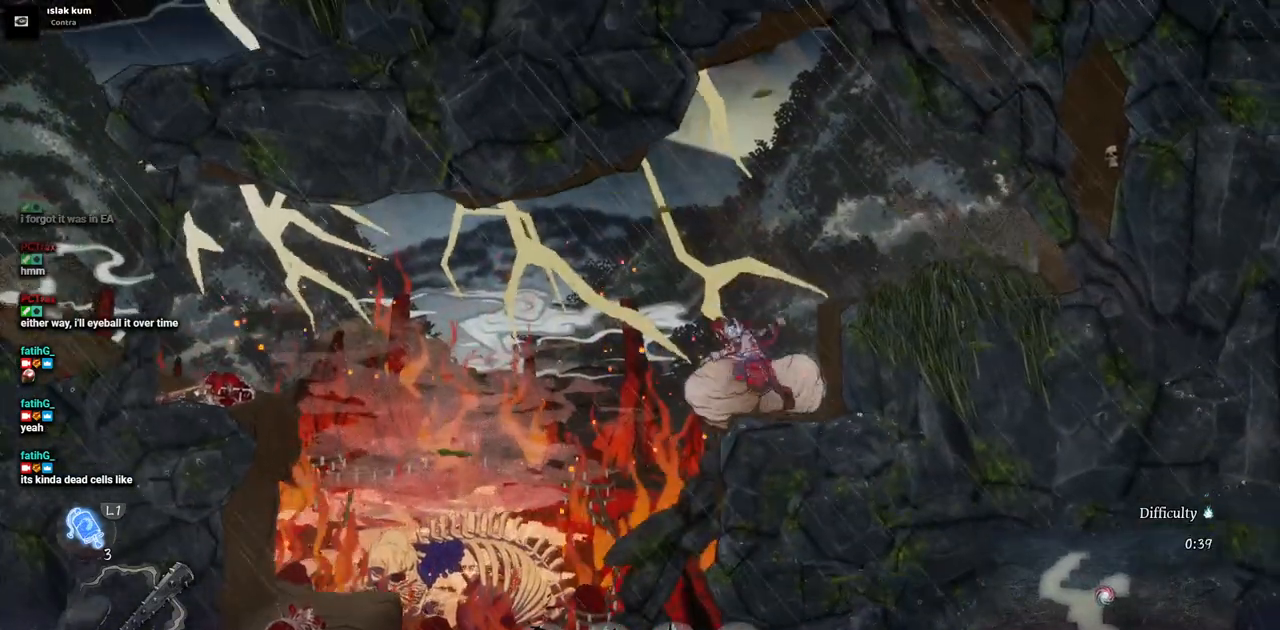
{"buttons": [], "left_stick": "center", "right_stick": "center", "events": [[417, "DPAD_LEFT", "up"]]}
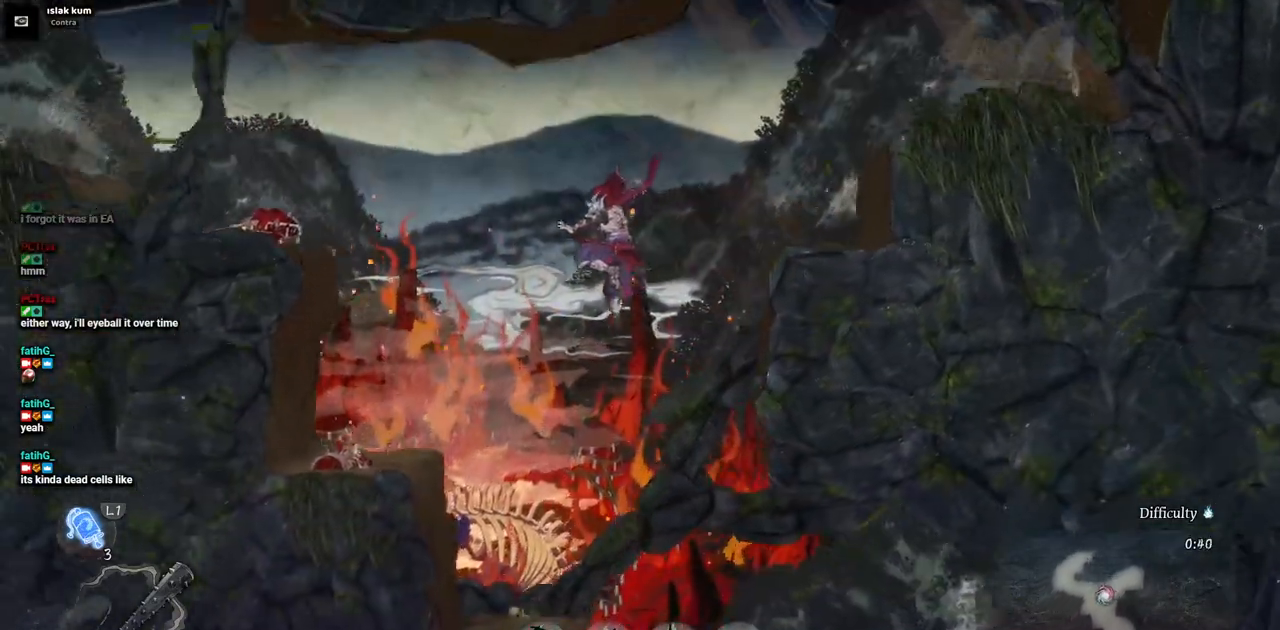
{"buttons": ["DPAD_RIGHT"], "left_stick": "center", "right_stick": "center", "events": [[450, "DPAD_RIGHT", "down"]]}
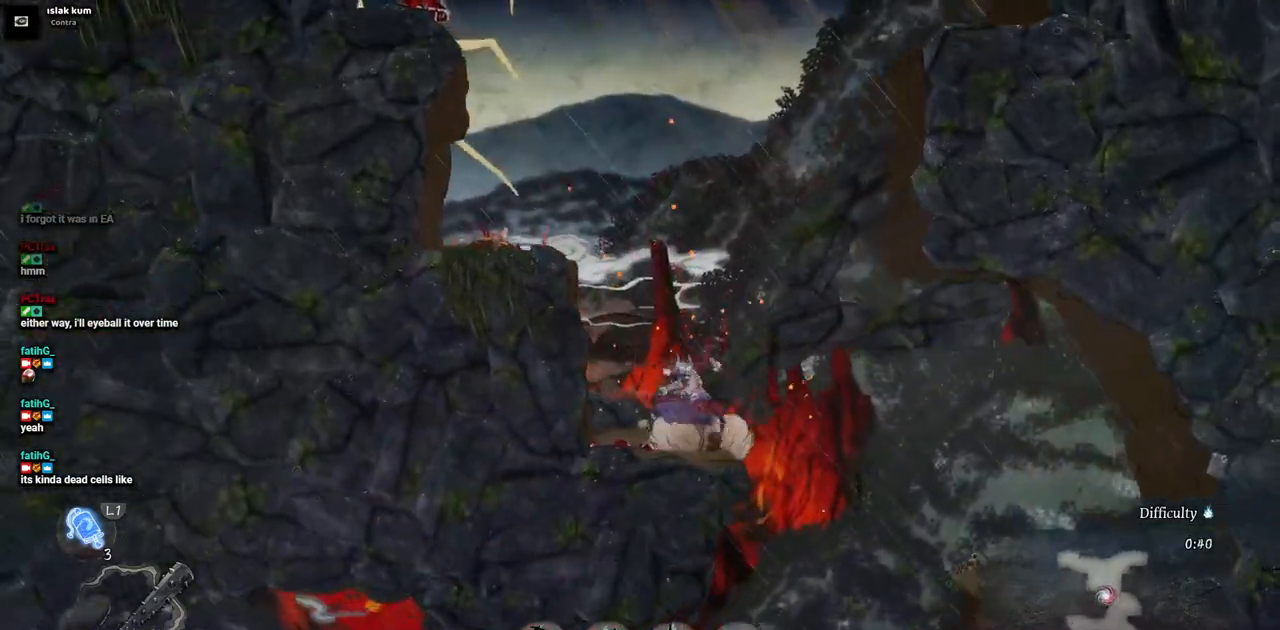
{"buttons": ["DPAD_RIGHT"], "left_stick": "center", "right_stick": "center", "events": []}
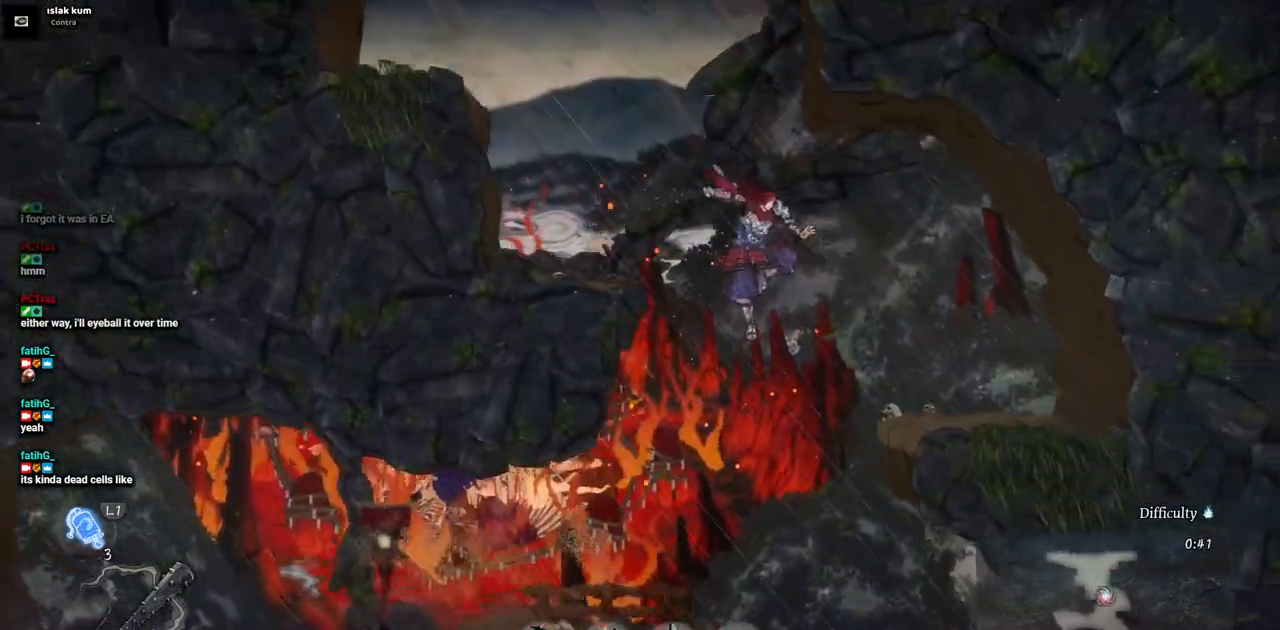
{"buttons": [], "left_stick": "center", "right_stick": "center", "events": [[367, "DPAD_RIGHT", "up"]]}
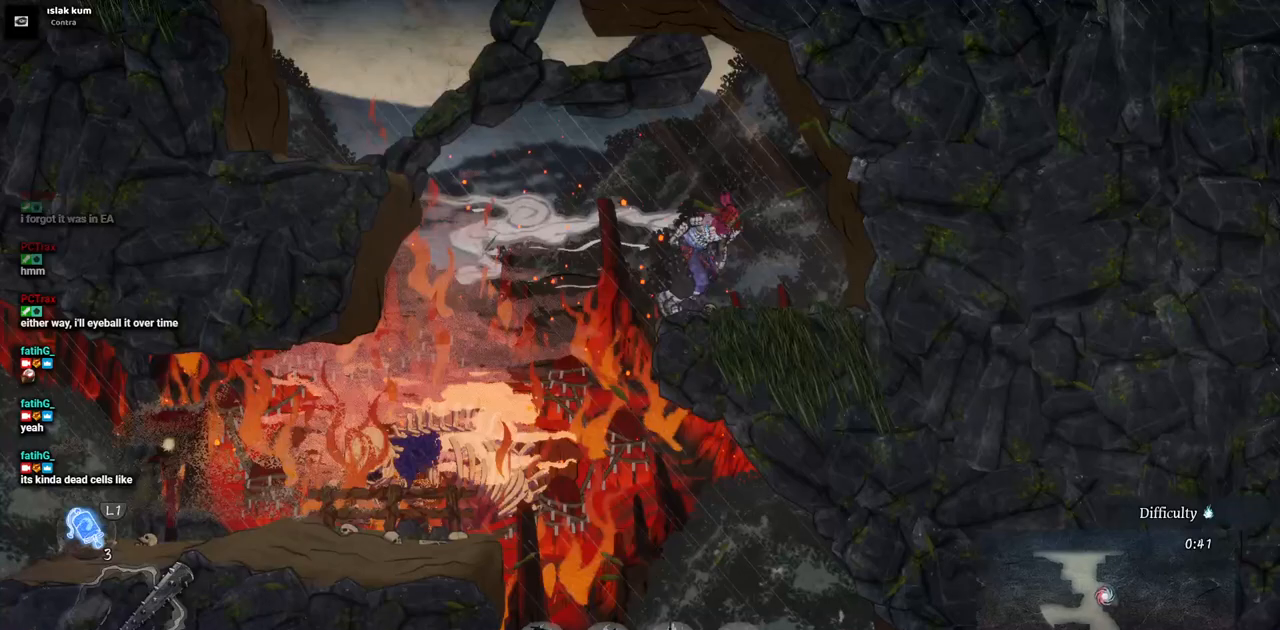
{"buttons": ["DPAD_LEFT"], "left_stick": "center", "right_stick": "center", "events": [[250, "DPAD_LEFT", "down"]]}
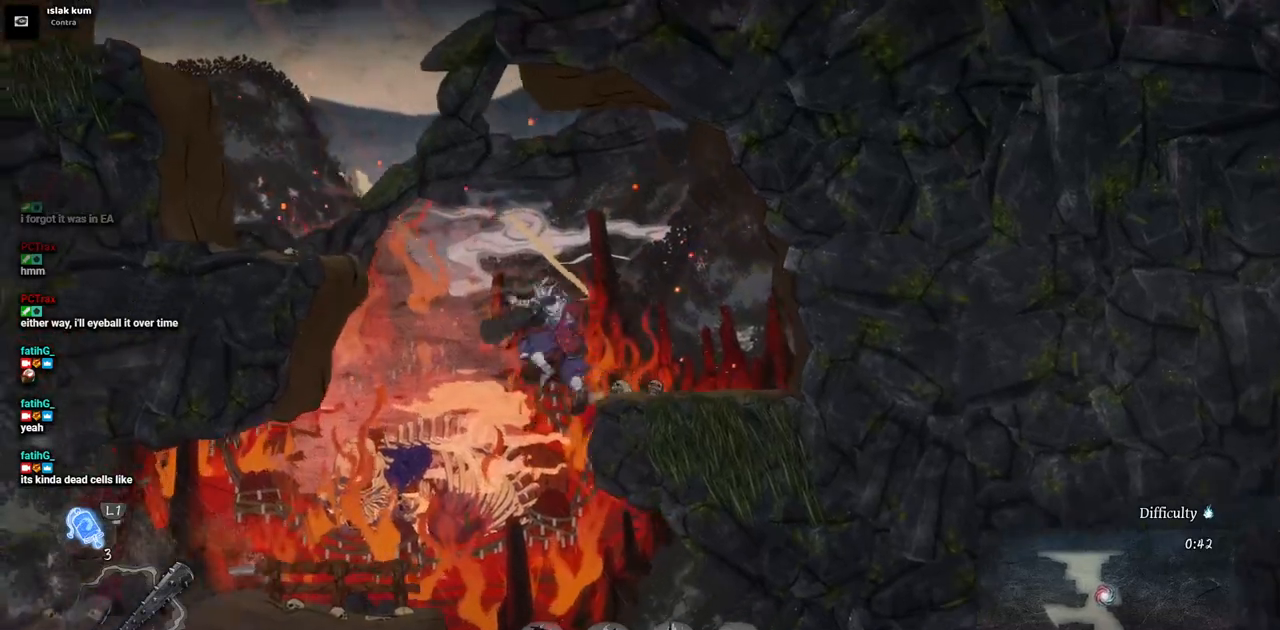
{"buttons": ["DPAD_LEFT"], "left_stick": "center", "right_stick": "center", "events": []}
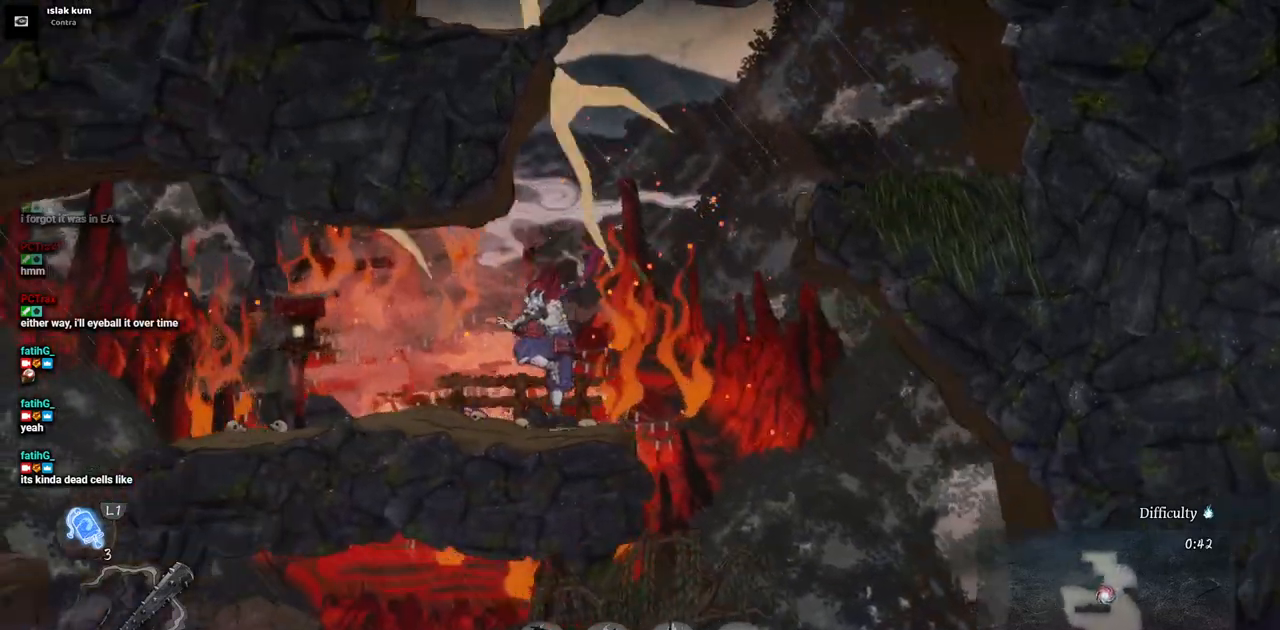
{"buttons": ["DPAD_LEFT"], "left_stick": "center", "right_stick": "center", "events": []}
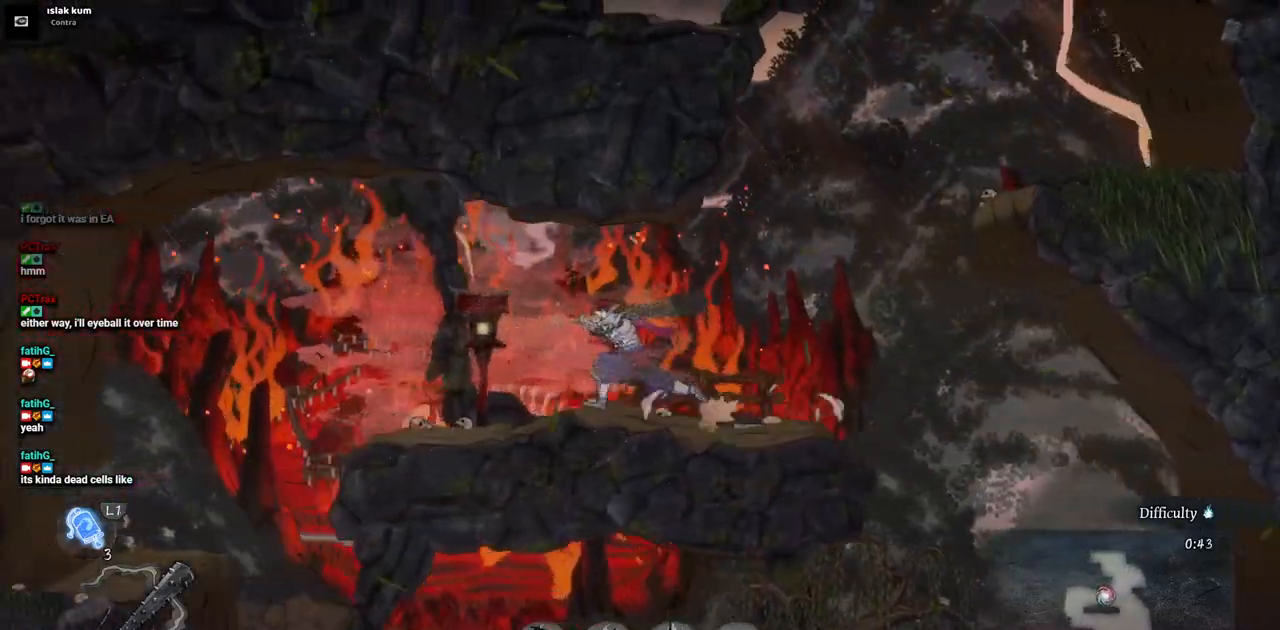
{"buttons": ["DPAD_LEFT"], "left_stick": "center", "right_stick": "center", "events": [[100, "CROSS", "down"], [200, "CROSS", "up"], [267, "SQUARE", "down"], [383, "SQUARE", "up"]]}
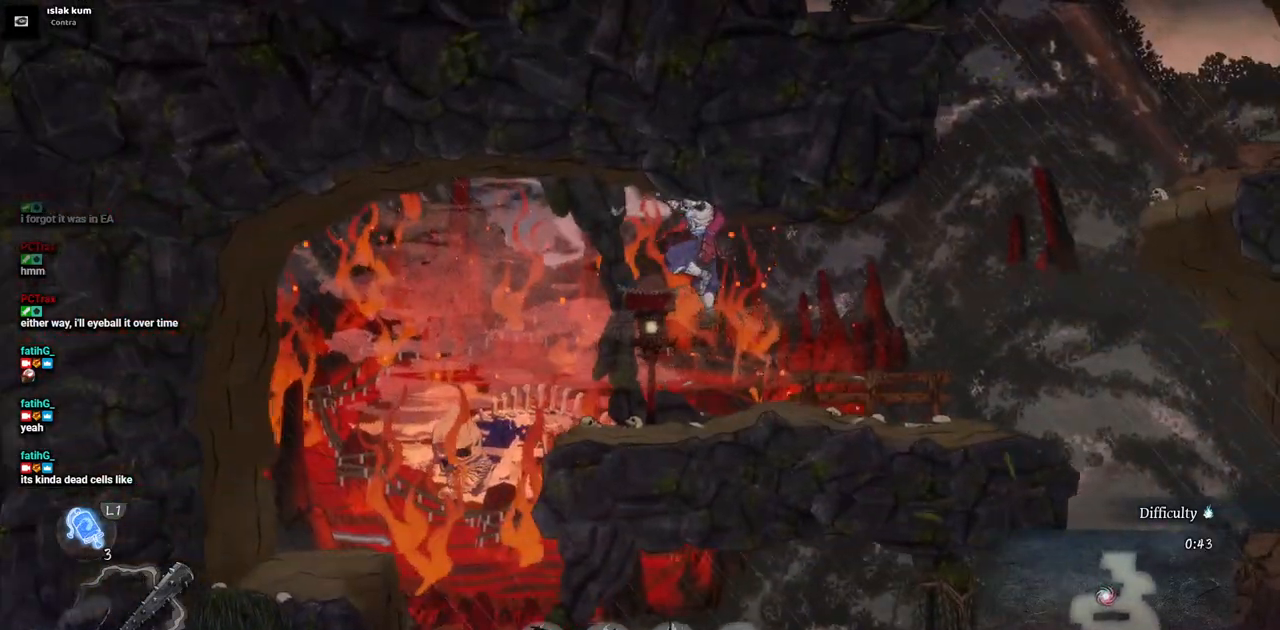
{"buttons": ["CIRCLE", "DPAD_LEFT"], "left_stick": "center", "right_stick": "center", "events": [[500, "CIRCLE", "down"]]}
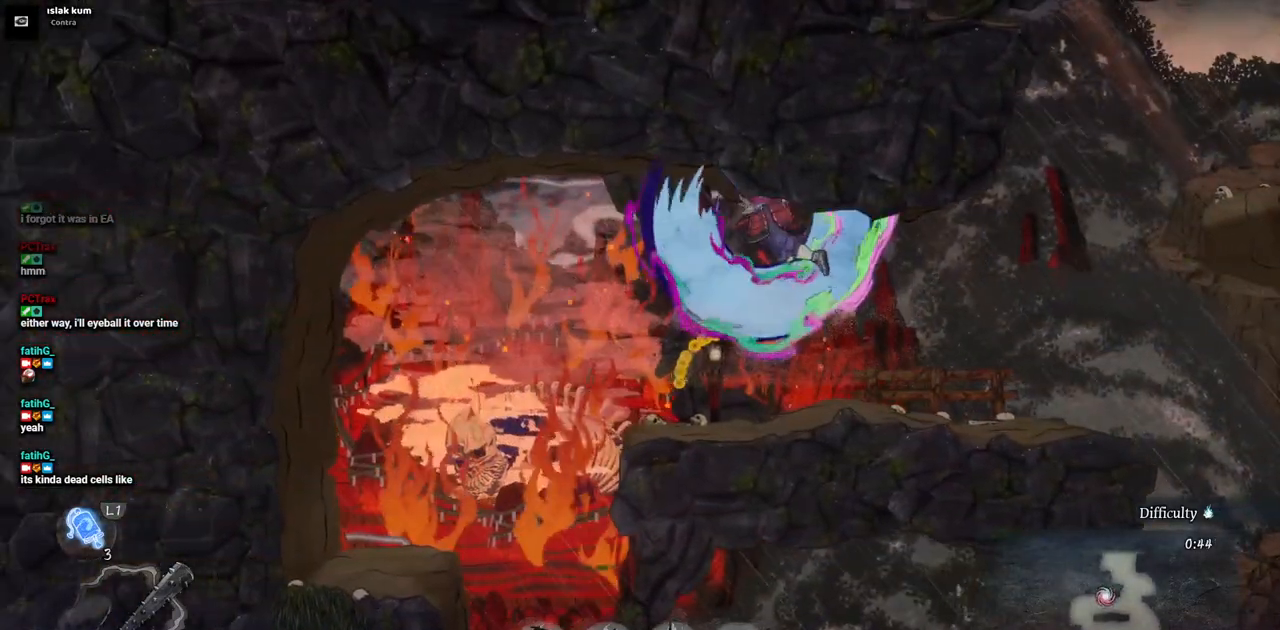
{"buttons": ["DPAD_LEFT"], "left_stick": "center", "right_stick": "center", "events": [[150, "CIRCLE", "up"]]}
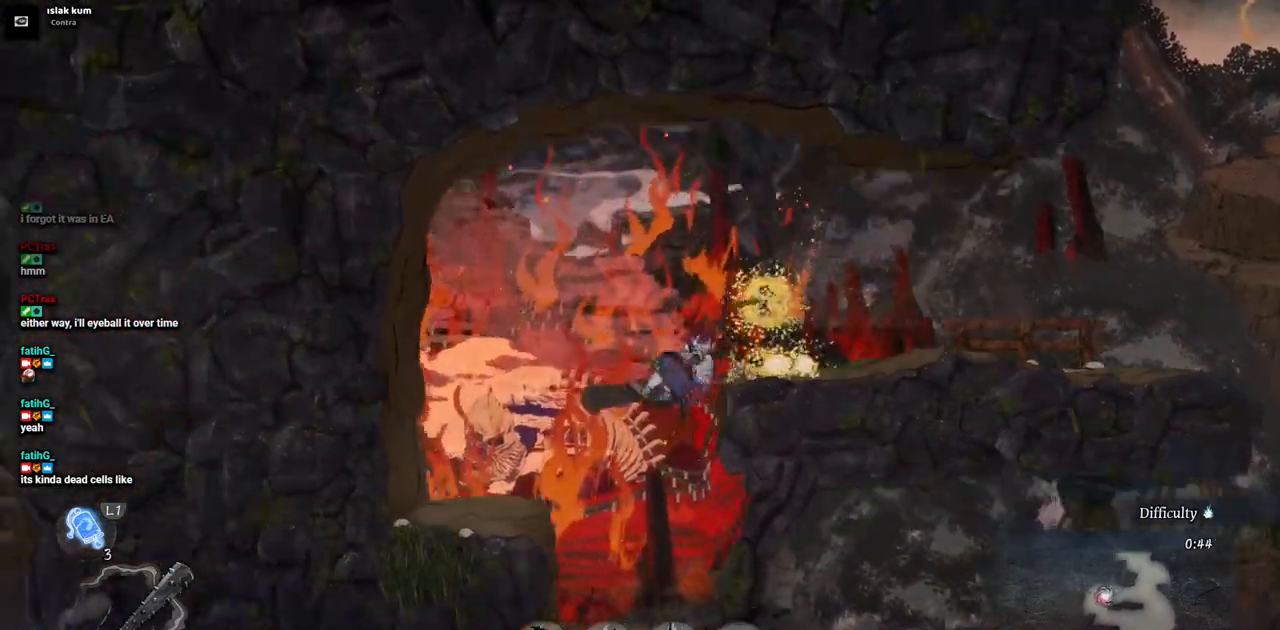
{"buttons": ["DPAD_RIGHT"], "left_stick": "center", "right_stick": "center", "events": [[167, "DPAD_LEFT", "up"], [283, "DPAD_RIGHT", "down"]]}
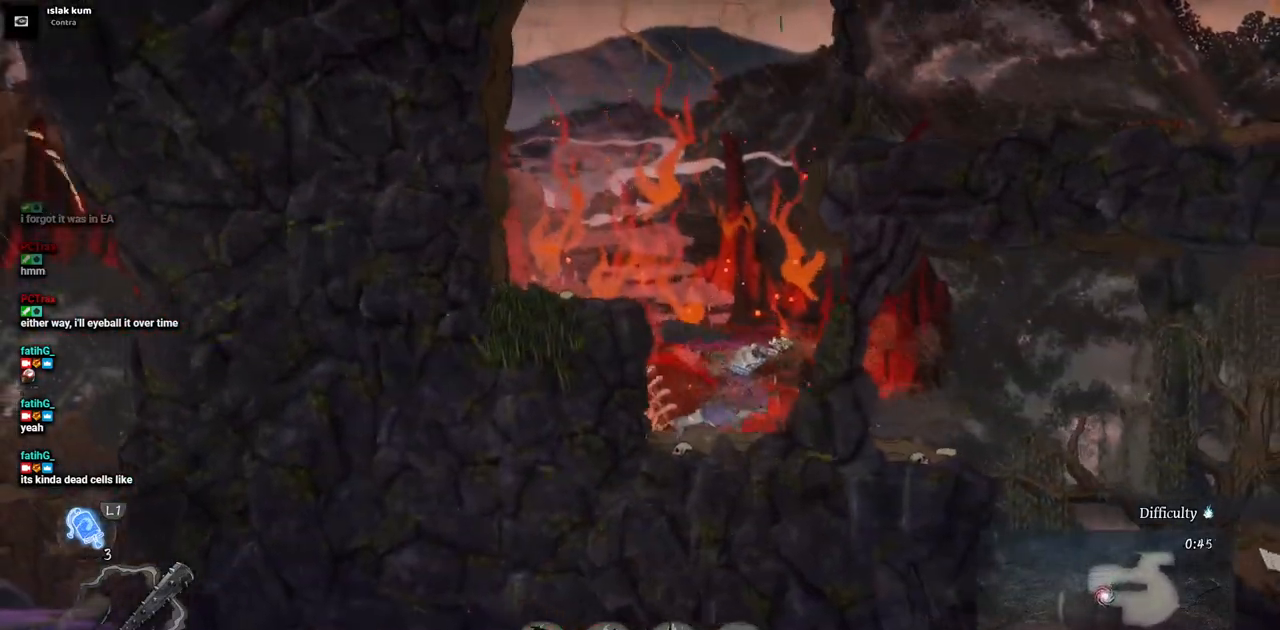
{"buttons": ["CROSS", "DPAD_RIGHT"], "left_stick": "center", "right_stick": "center", "events": [[467, "CROSS", "down"]]}
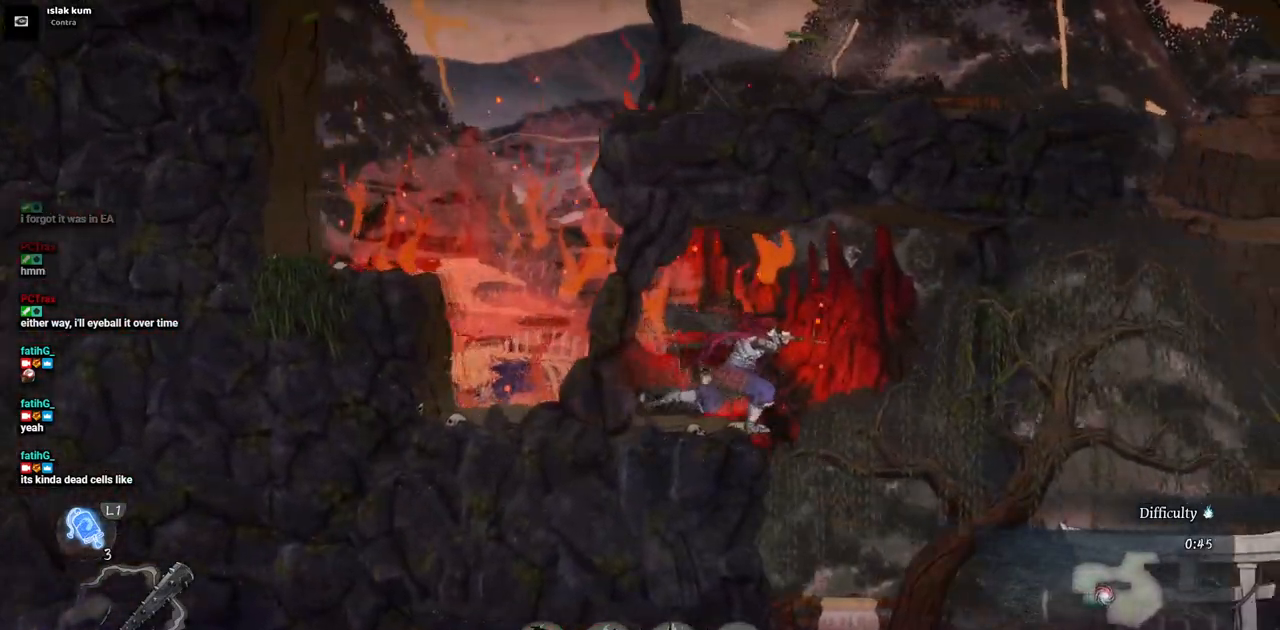
{"buttons": ["DPAD_RIGHT"], "left_stick": "center", "right_stick": "center", "events": [[117, "CROSS", "up"]]}
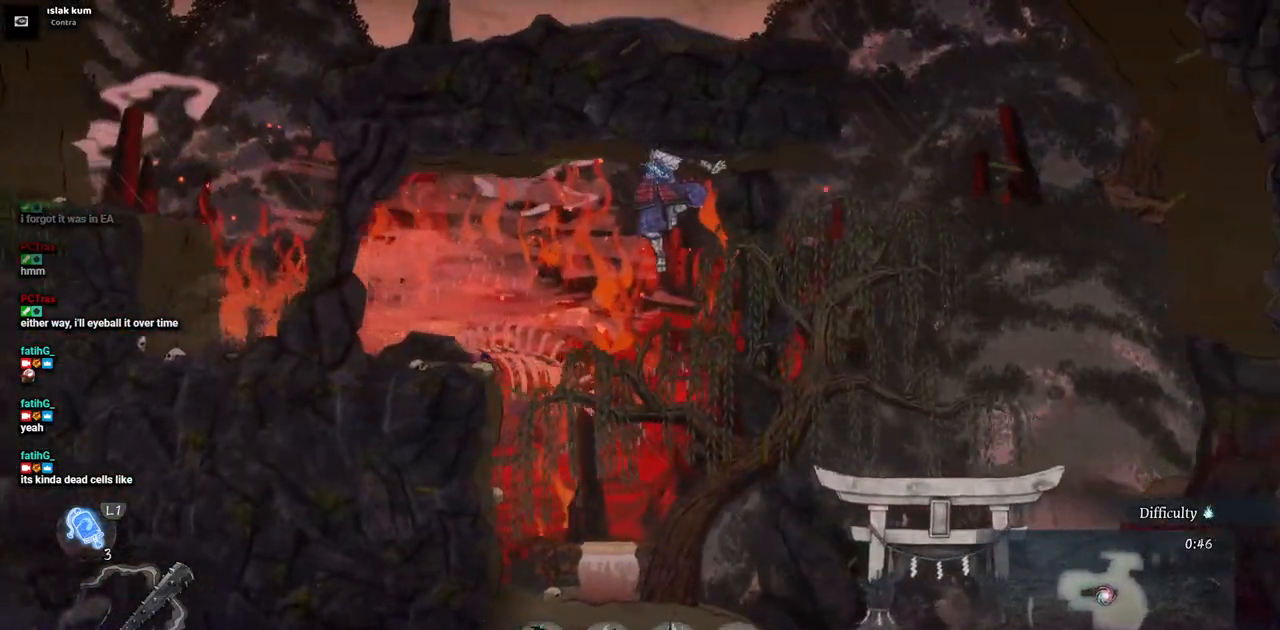
{"buttons": ["CROSS", "DPAD_RIGHT"], "left_stick": "center", "right_stick": "center", "events": [[333, "CROSS", "down"]]}
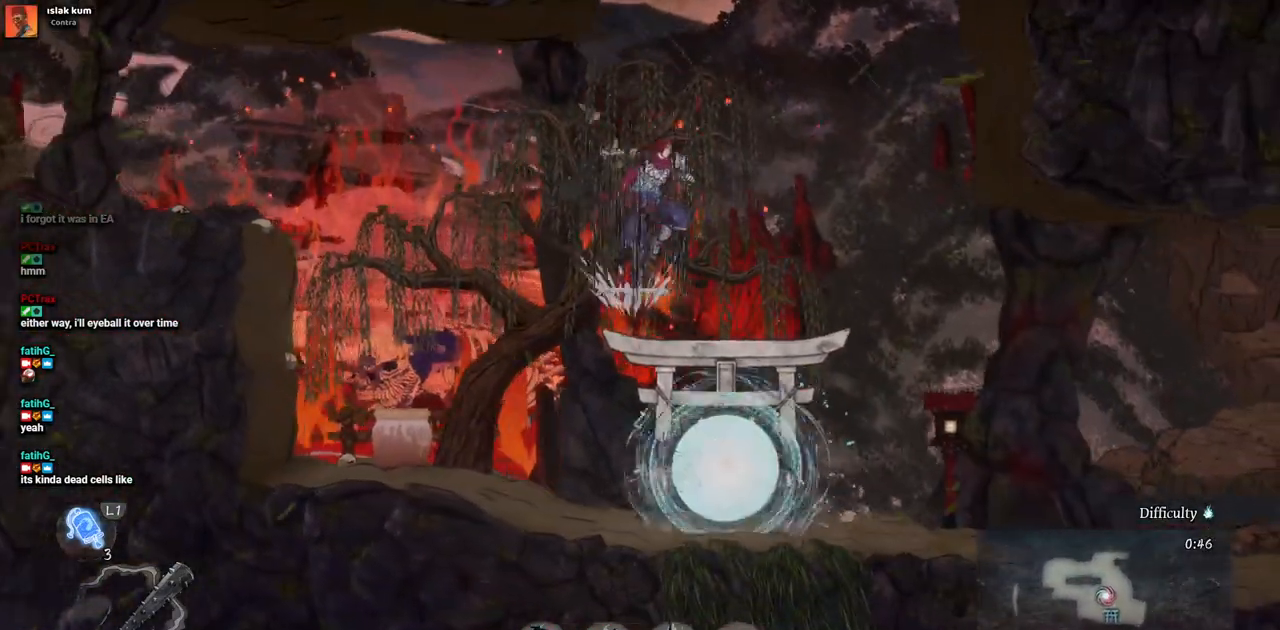
{"buttons": ["SQUARE", "DPAD_RIGHT"], "left_stick": "center", "right_stick": "center", "events": [[150, "CROSS", "up"], [483, "SQUARE", "down"]]}
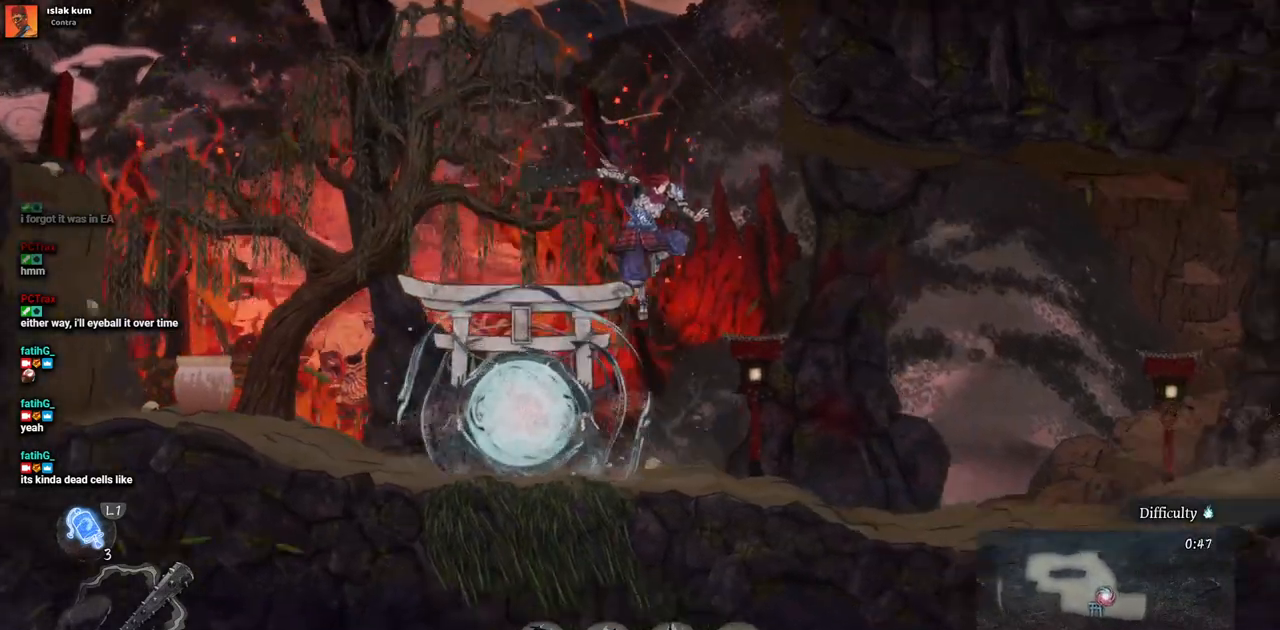
{"buttons": ["DPAD_RIGHT"], "left_stick": "center", "right_stick": "center", "events": [[133, "SQUARE", "up"]]}
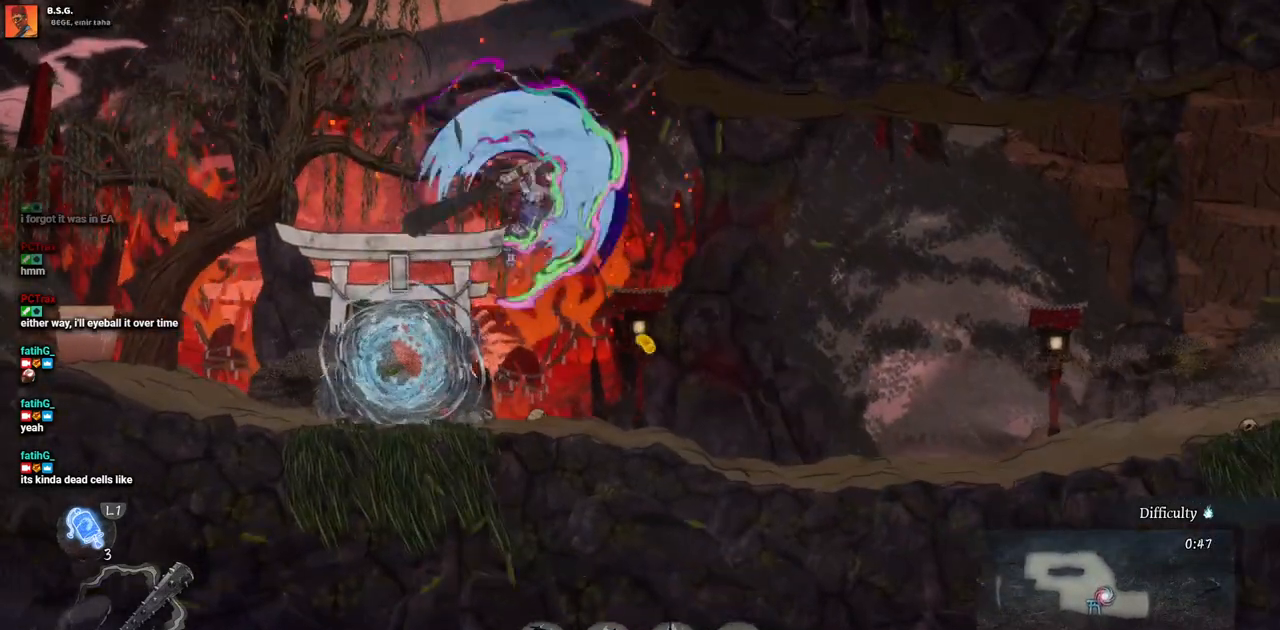
{"buttons": ["DPAD_RIGHT"], "left_stick": "center", "right_stick": "center", "events": [[317, "CIRCLE", "down"], [433, "CIRCLE", "up"]]}
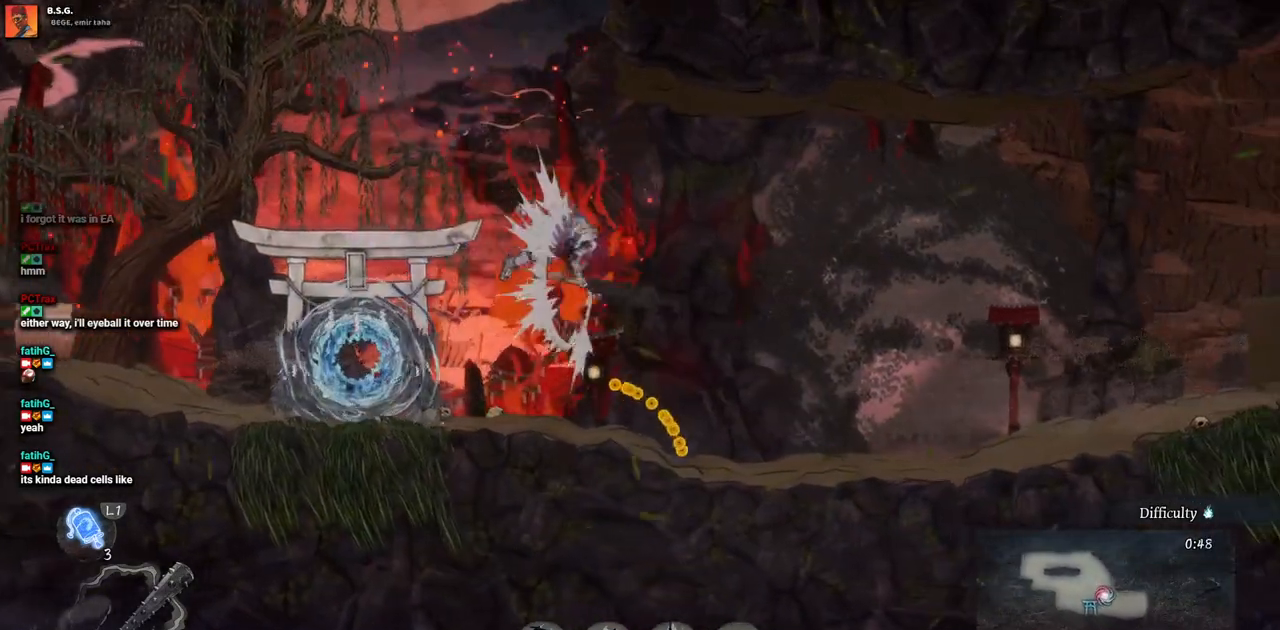
{"buttons": ["DPAD_RIGHT"], "left_stick": "center", "right_stick": "center", "events": []}
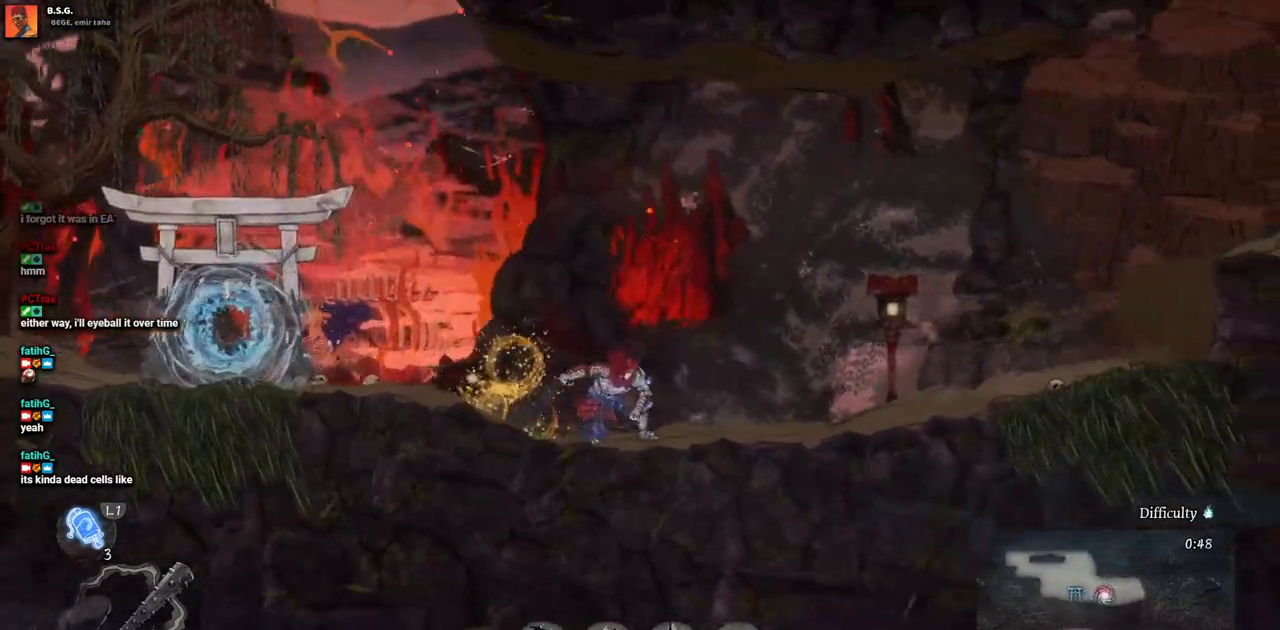
{"buttons": ["SQUARE", "DPAD_RIGHT"], "left_stick": "center", "right_stick": "center", "events": [[133, "CROSS", "down"], [300, "CROSS", "up"], [417, "SQUARE", "down"]]}